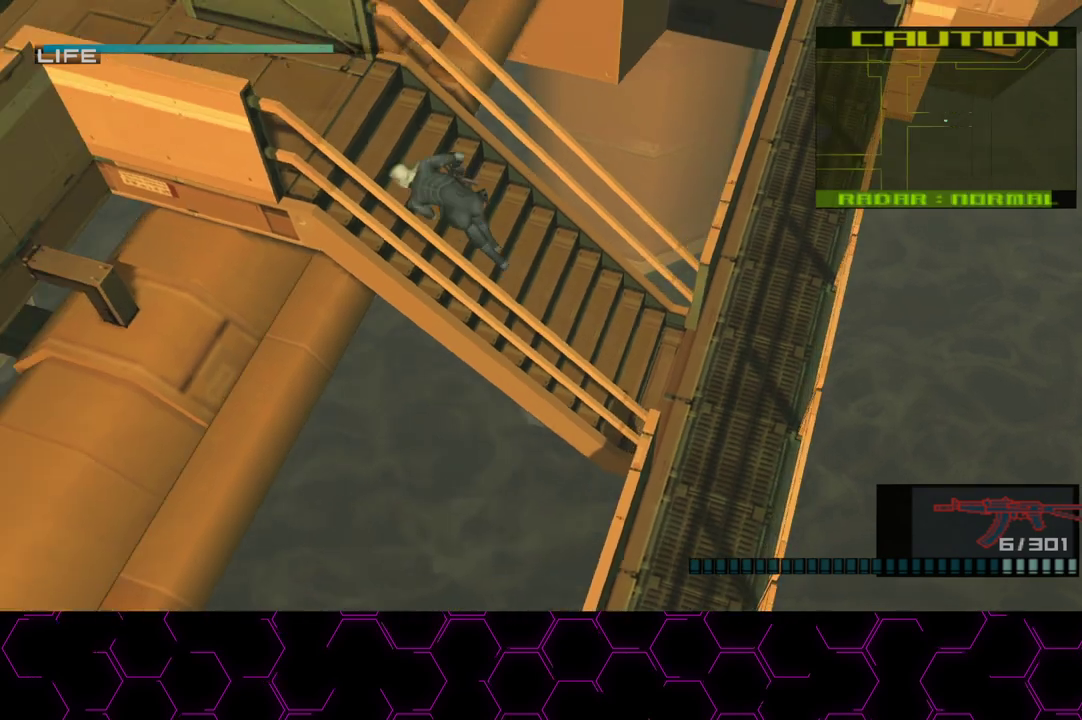
Gameplay with a controller (PlayStation layout); each line is a JSON object with the inputs held at the frame after it (dt_ms = milliseconds from this image to that frame). "events" lists button and stick changes between this image and that frame as [ms after this image, input, new state], when the widget could be followed in between. Not read: HOME.
{"dt_ms": 500, "buttons": [], "left_stick": "down-left", "right_stick": "center", "events": [[33, "CROSS", "up"], [267, "left_stick", "center"], [350, "L3", "down"], [350, "left_stick", "down-left"], [450, "L3", "up"]]}
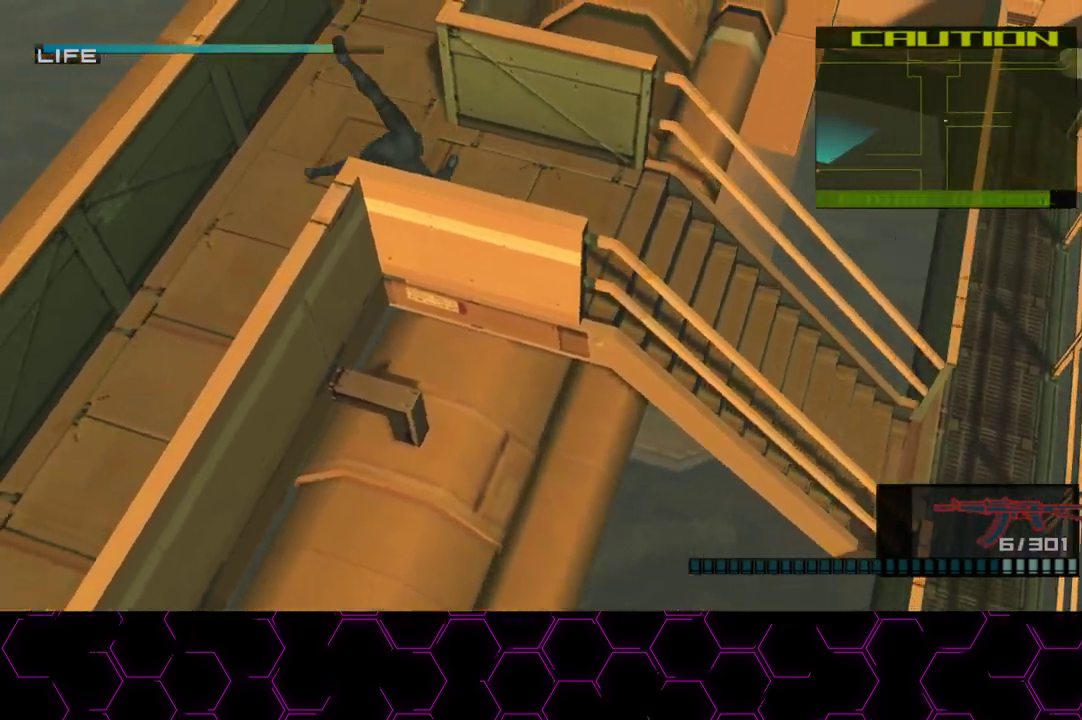
{"dt_ms": 500, "buttons": ["L1"], "left_stick": "down-left", "right_stick": "center", "events": [[17, "L3", "down"], [100, "L3", "up"], [417, "L1", "down"]]}
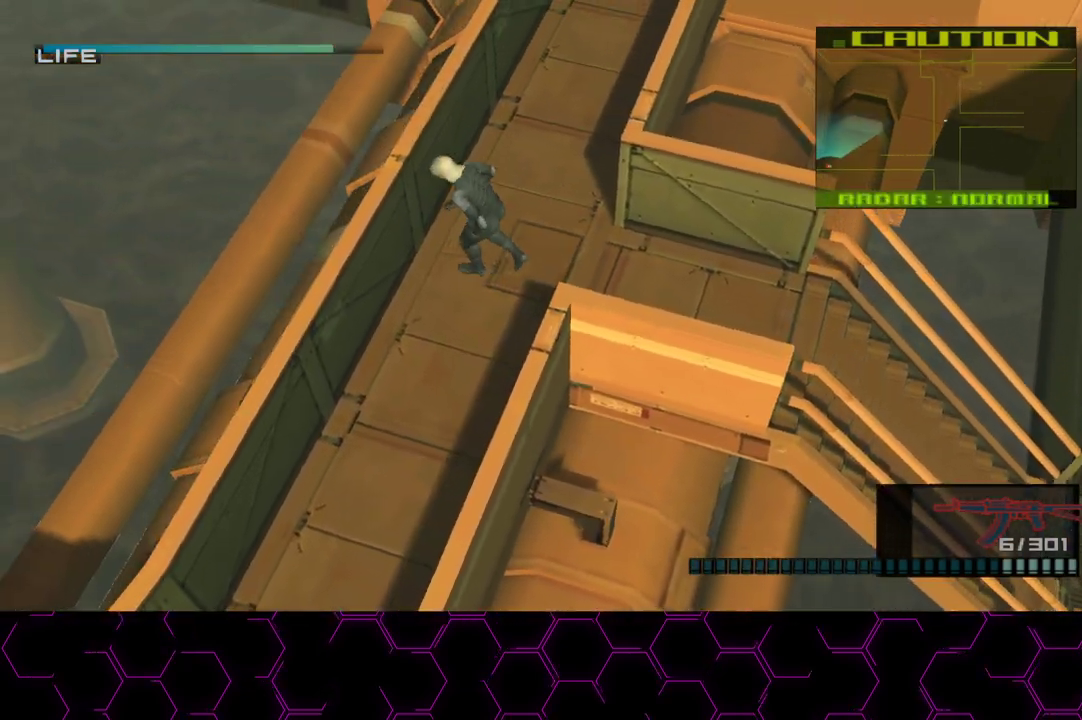
{"dt_ms": 500, "buttons": ["L1"], "left_stick": "down-left", "right_stick": "center", "events": []}
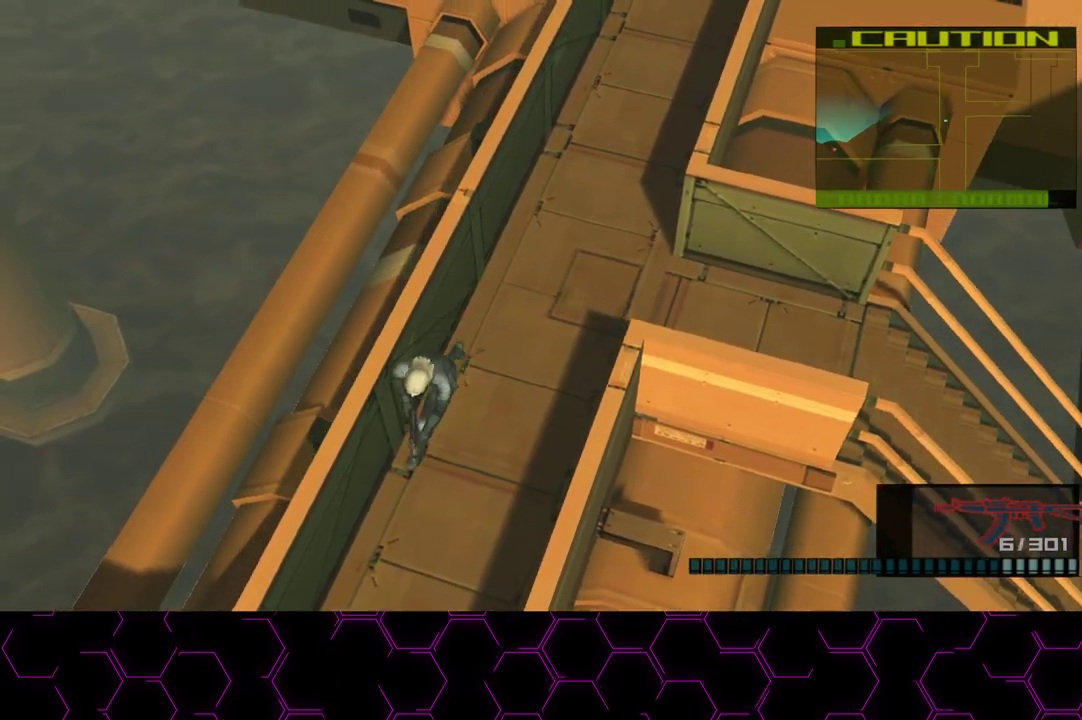
{"dt_ms": 500, "buttons": ["L1", "L3"], "left_stick": "down-left", "right_stick": "center", "events": [[483, "L3", "down"]]}
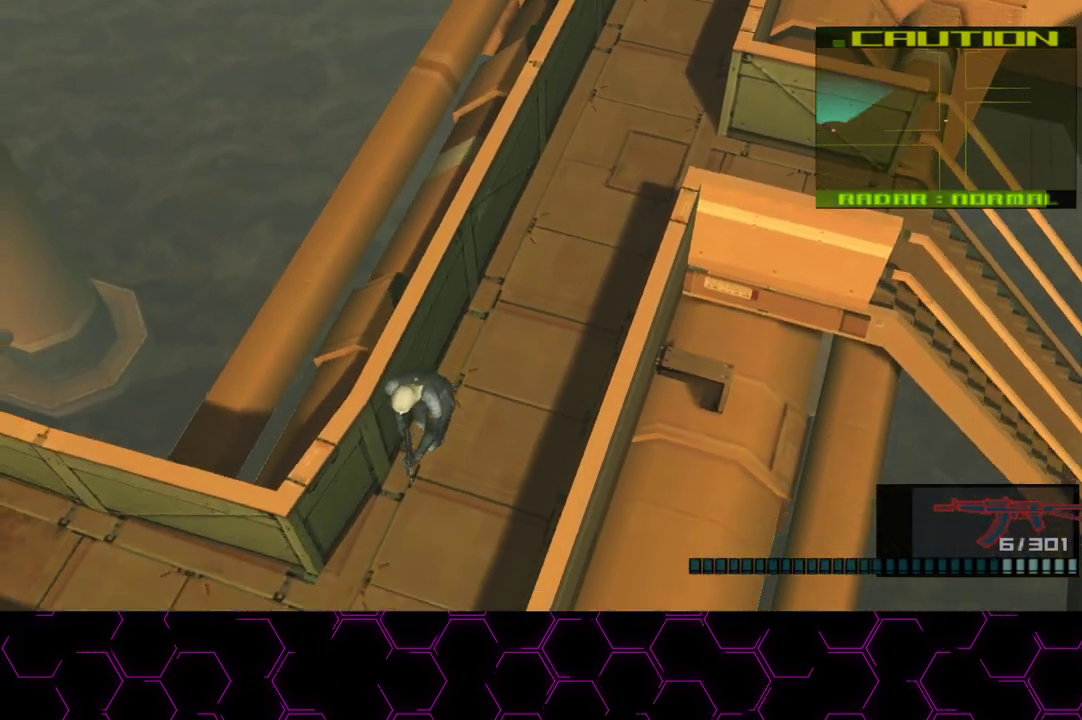
{"dt_ms": 500, "buttons": ["L1"], "left_stick": "down-left", "right_stick": "center", "events": [[67, "L3", "up"], [117, "L3", "down"], [217, "L3", "up"], [300, "L3", "down"], [367, "L3", "up"], [433, "L3", "down"], [500, "L3", "up"]]}
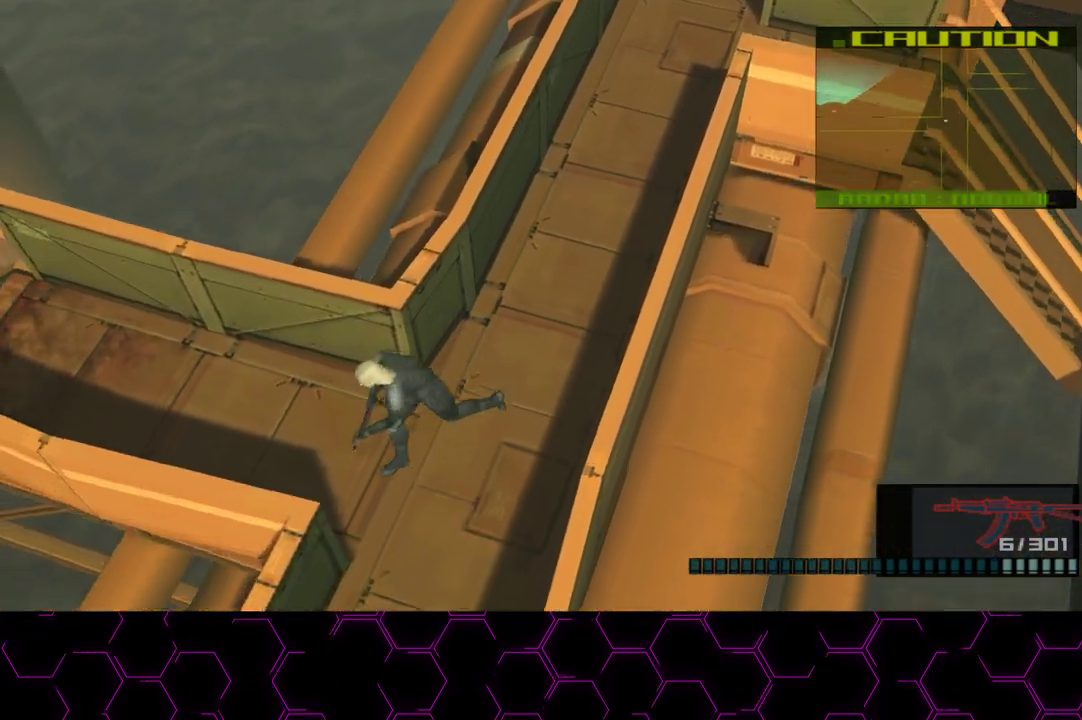
{"dt_ms": 500, "buttons": ["L1"], "left_stick": "down-left", "right_stick": "center", "events": []}
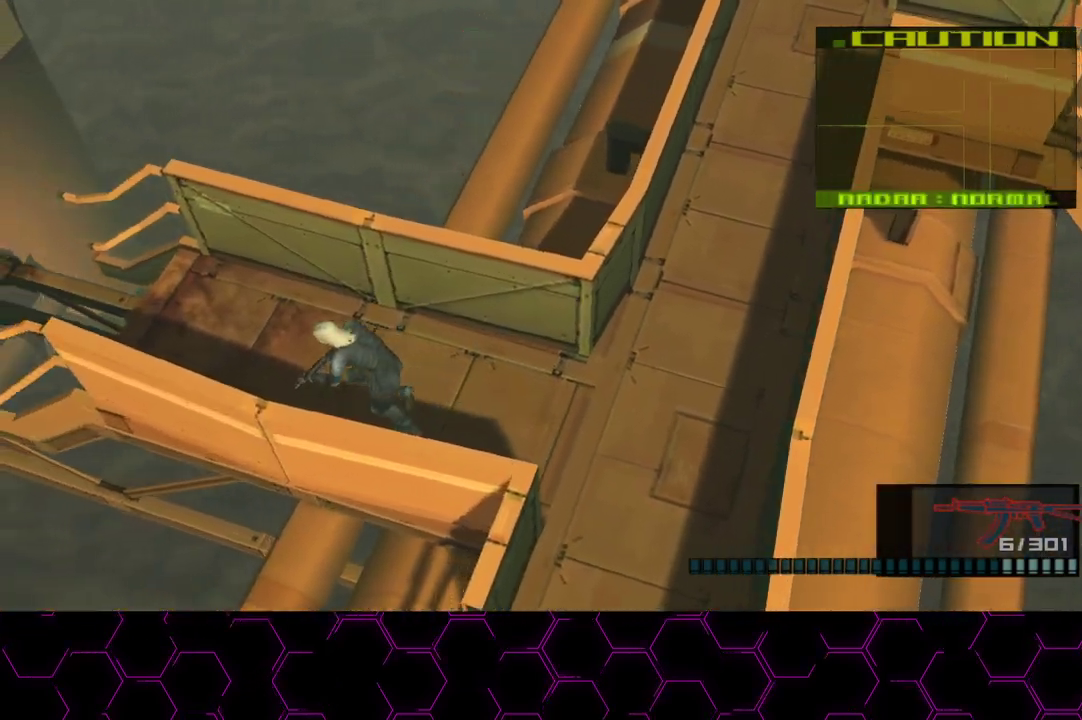
{"dt_ms": 500, "buttons": ["L1"], "left_stick": "left", "right_stick": "center", "events": [[383, "left_stick", "left"]]}
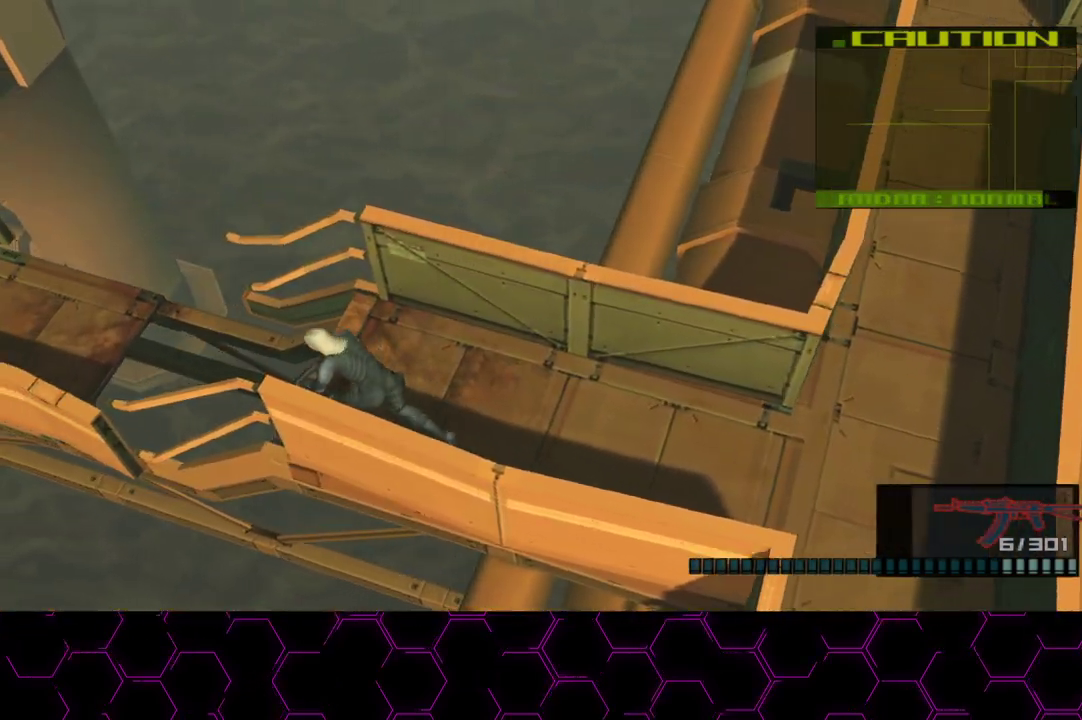
{"dt_ms": 500, "buttons": ["L1"], "left_stick": "left", "right_stick": "center", "events": [[33, "CROSS", "down"], [150, "CROSS", "up"]]}
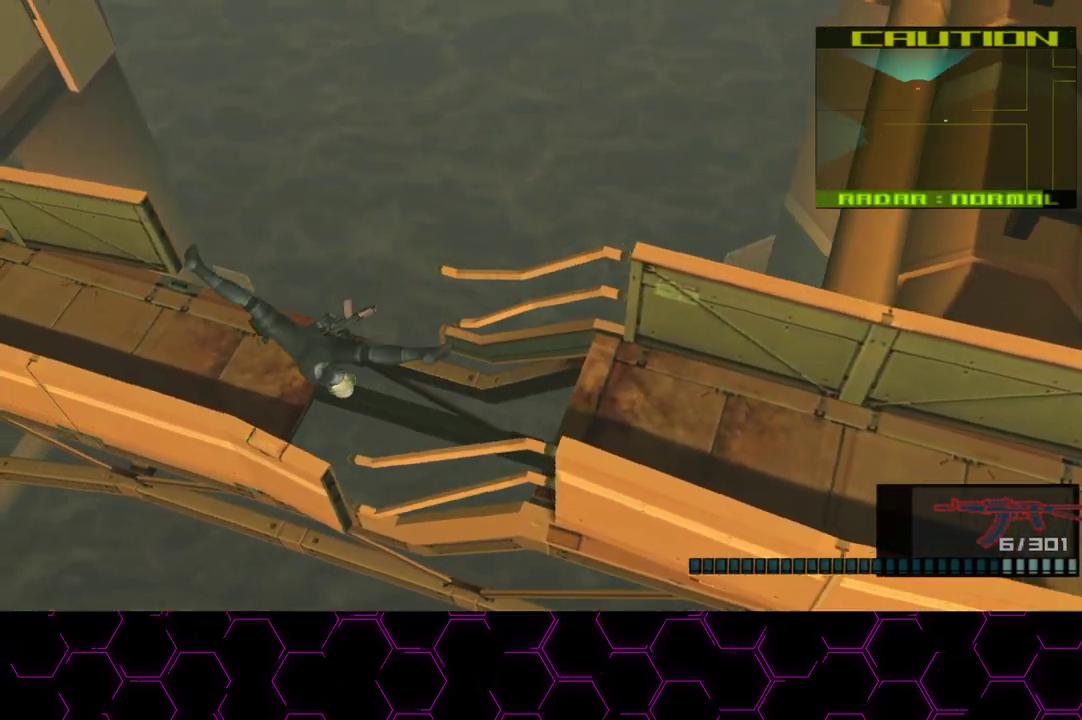
{"dt_ms": 500, "buttons": ["L1"], "left_stick": "left", "right_stick": "center", "events": [[33, "L3", "down"], [133, "L3", "up"], [200, "L3", "down"], [283, "L3", "up"]]}
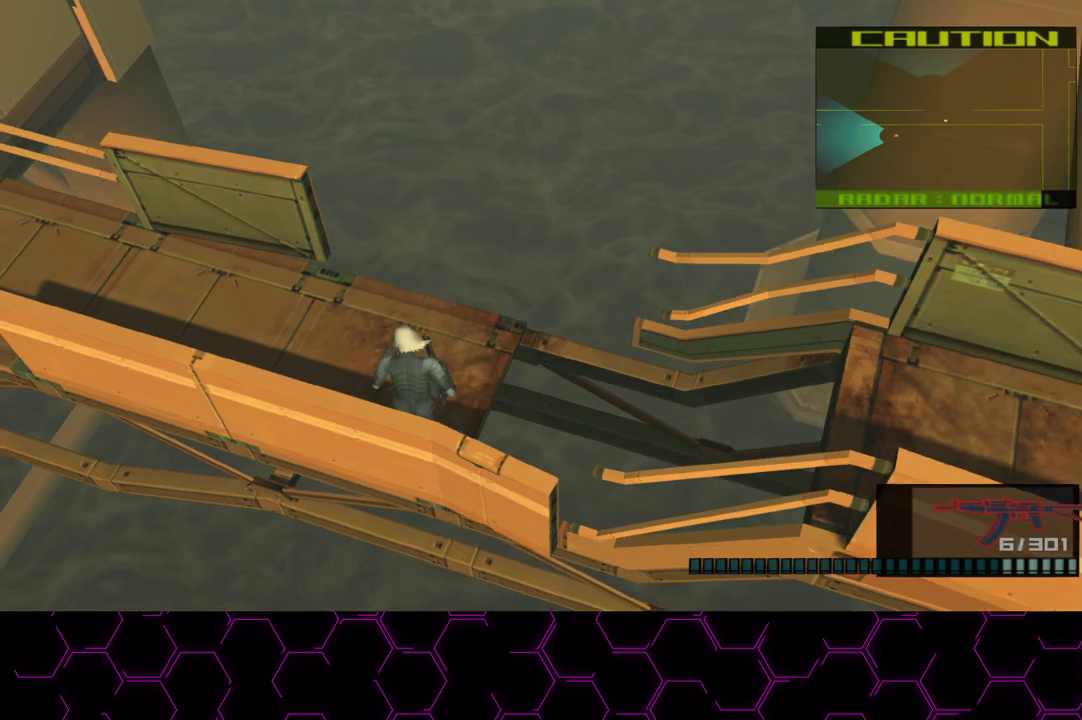
{"dt_ms": 500, "buttons": ["L1"], "left_stick": "left", "right_stick": "center", "events": []}
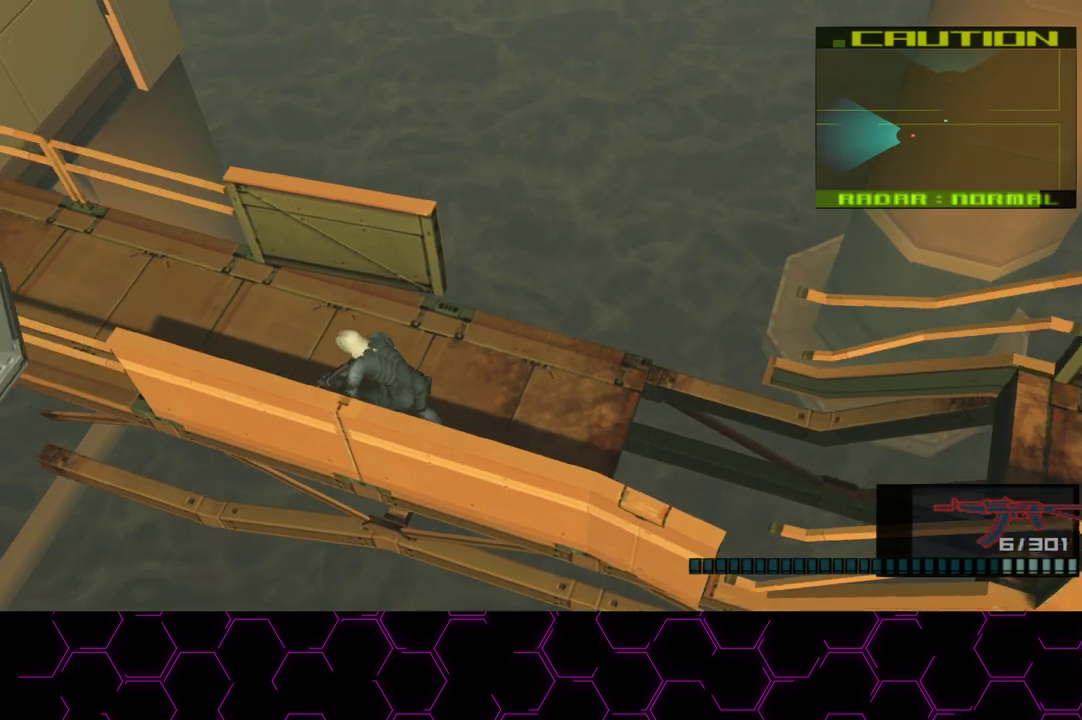
{"dt_ms": 500, "buttons": ["L1", "L2"], "left_stick": "left", "right_stick": "center"}
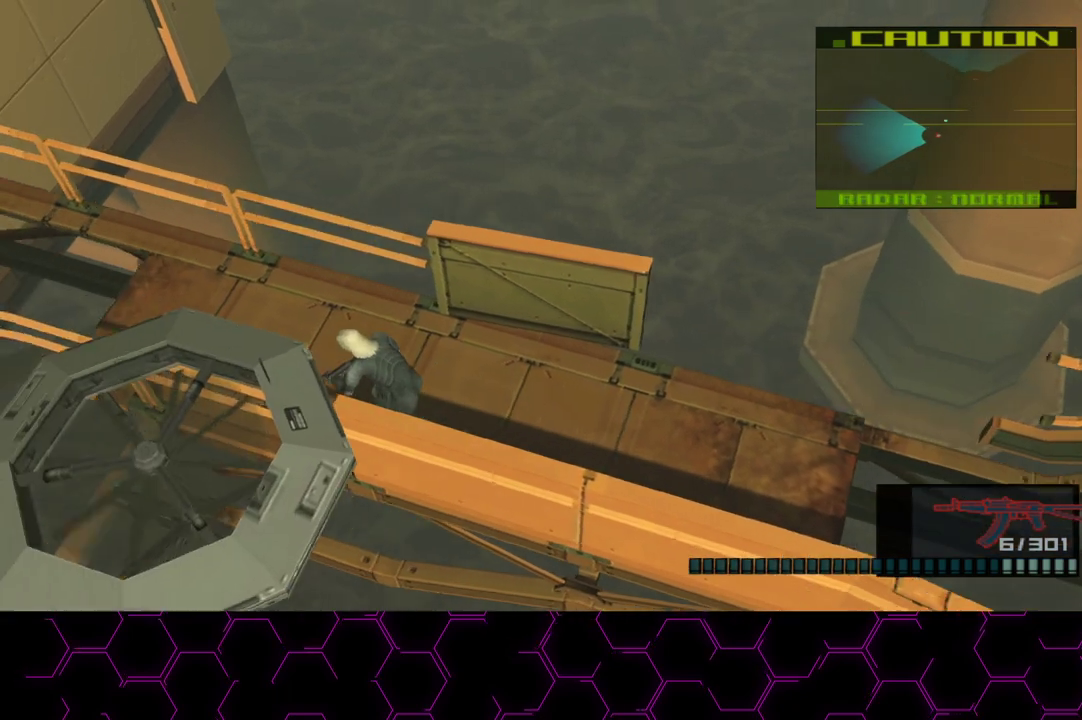
{"dt_ms": 500, "buttons": ["L1", "L2"], "left_stick": "left", "right_stick": "center", "events": []}
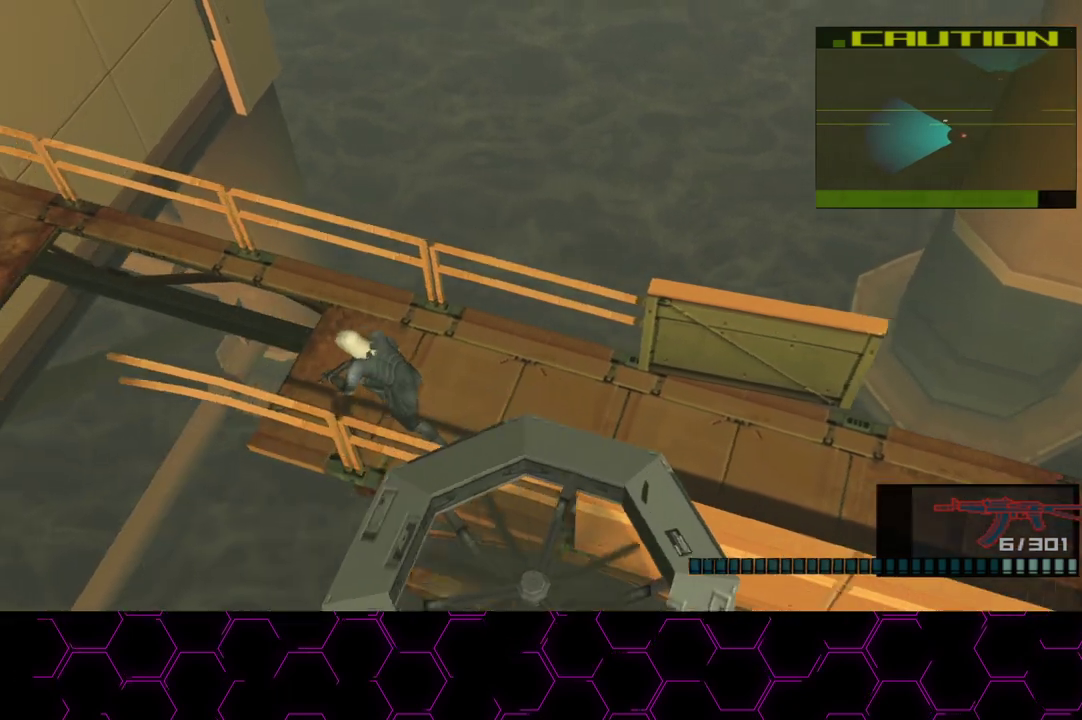
{"dt_ms": 1000, "buttons": ["L1", "L2"], "left_stick": "left", "right_stick": "center"}
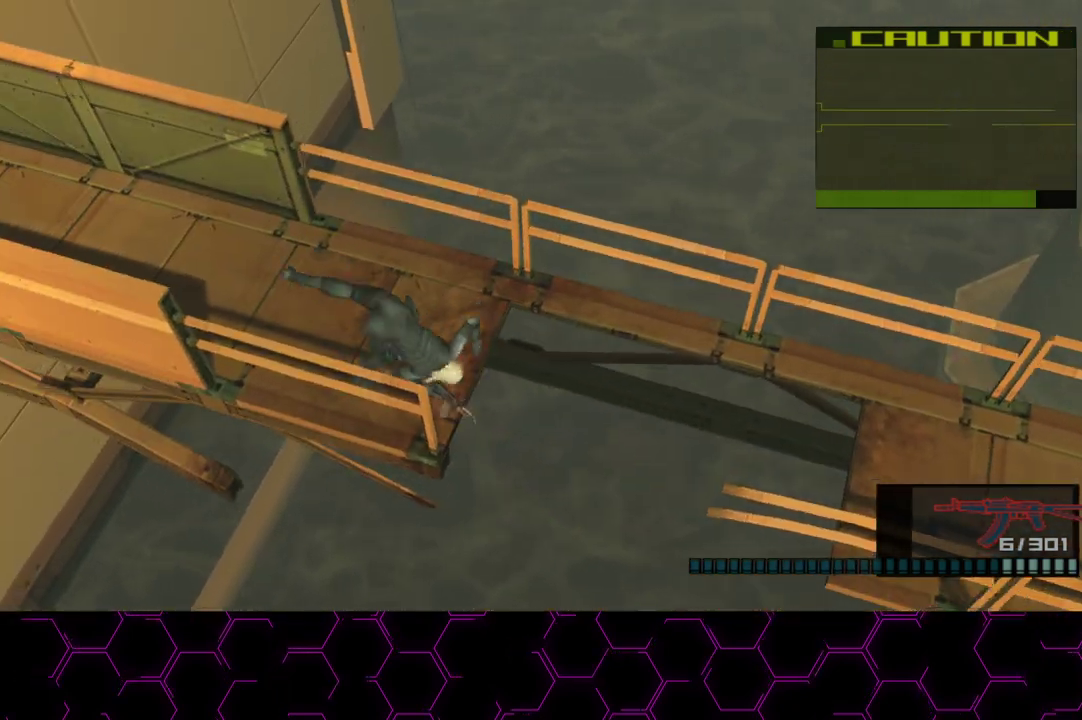
{"dt_ms": 500, "buttons": ["L1"], "left_stick": "left", "right_stick": "center", "events": [[67, "L2", "up"]]}
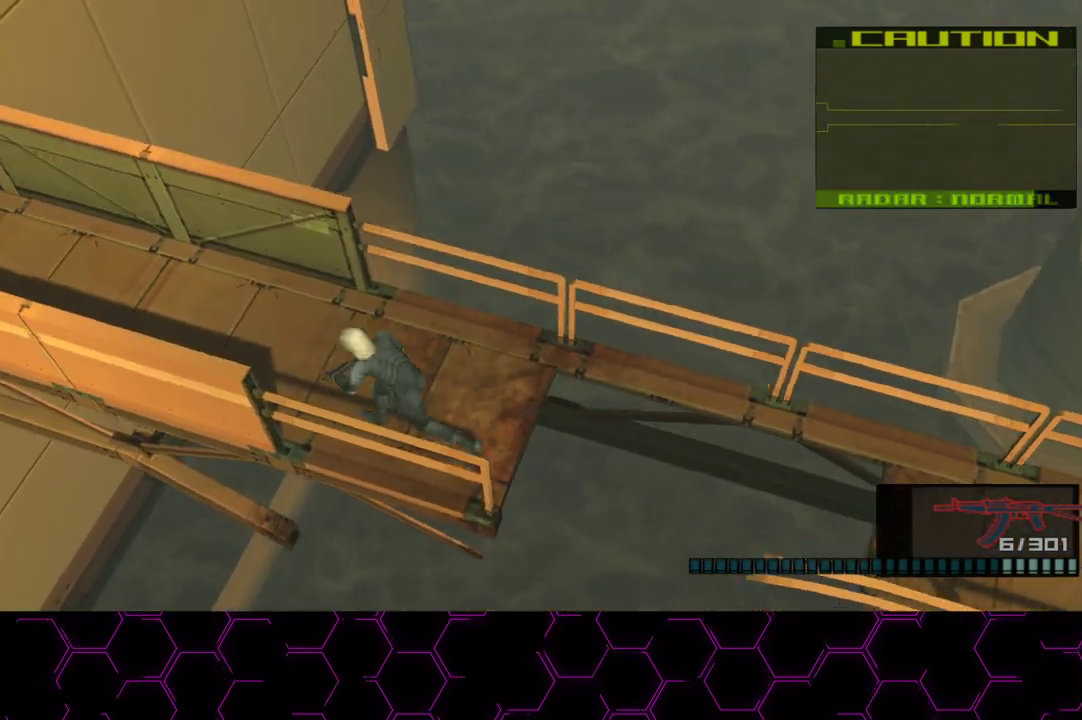
{"dt_ms": 500, "buttons": ["L1"], "left_stick": "left", "right_stick": "center", "events": []}
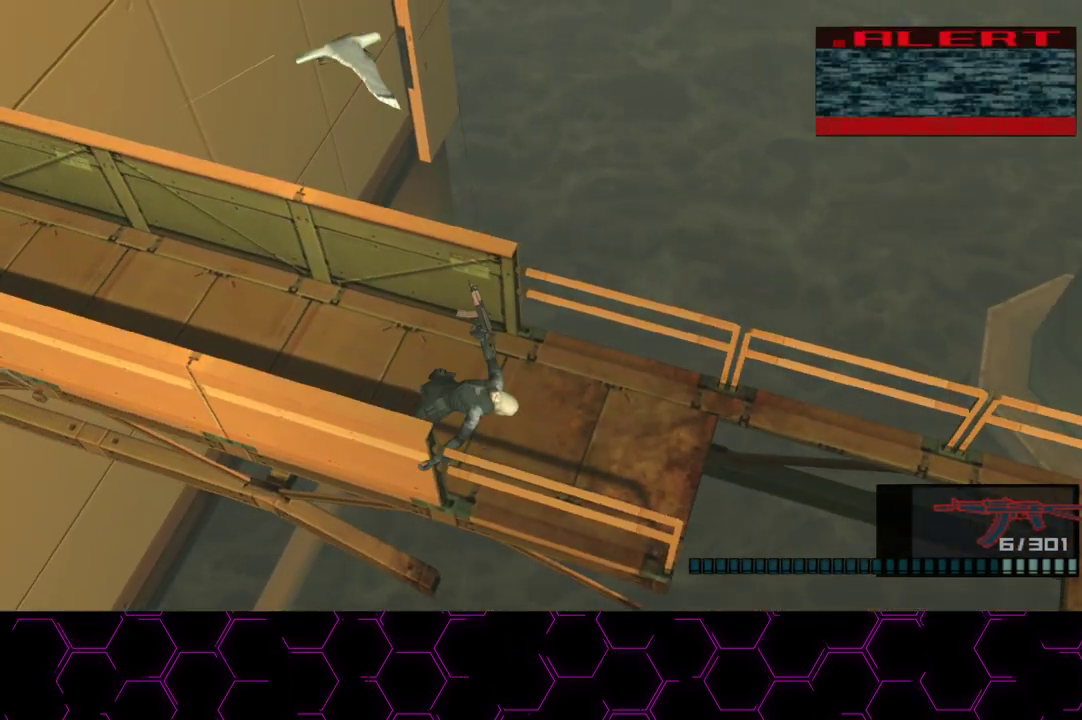
{"dt_ms": 1000, "buttons": ["L1"], "left_stick": "left", "right_stick": "center"}
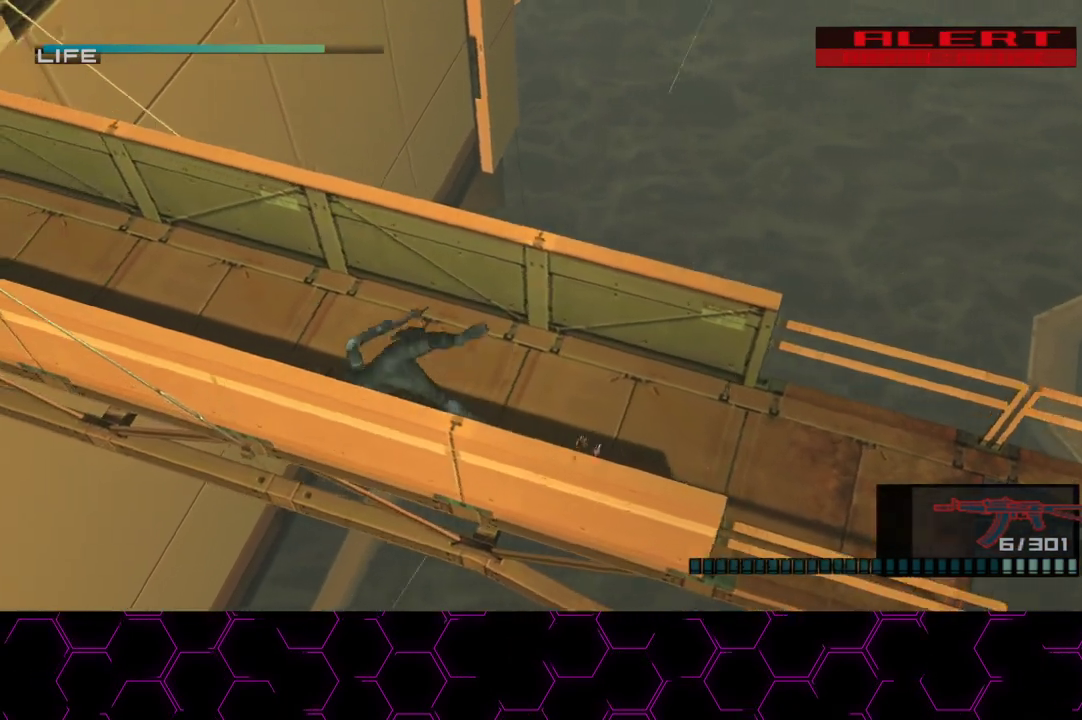
{"dt_ms": 500, "buttons": ["L1"], "left_stick": "left", "right_stick": "center", "events": [[117, "L3", "down"], [233, "L3", "up"]]}
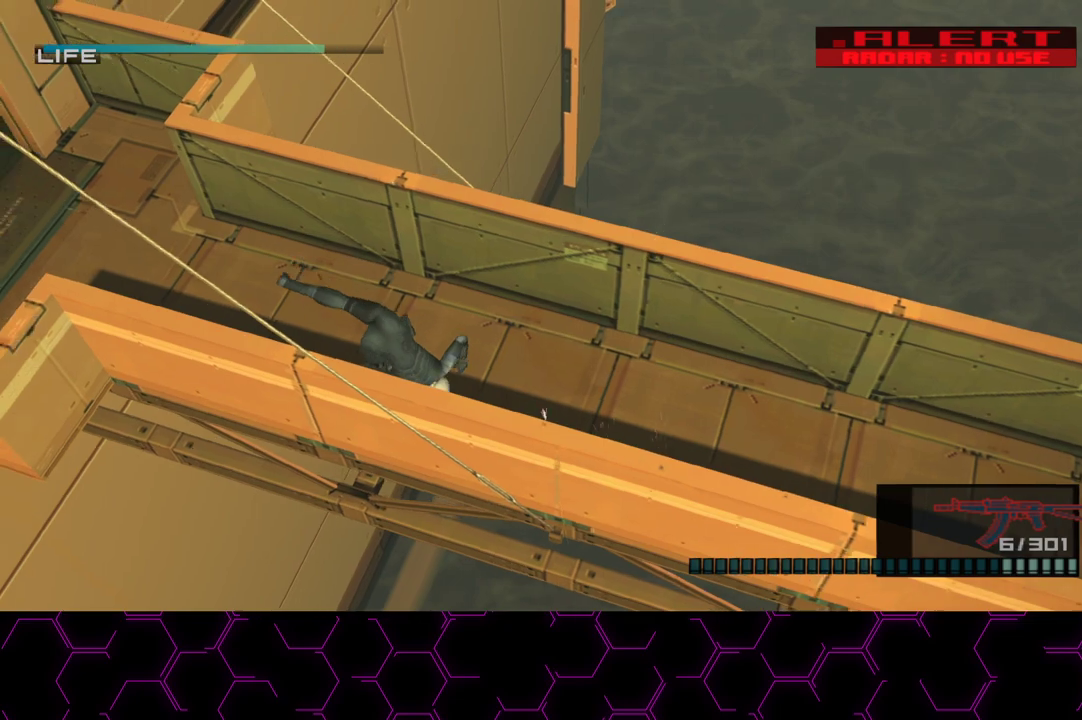
{"dt_ms": 500, "buttons": ["L1"], "left_stick": "left", "right_stick": "center", "events": []}
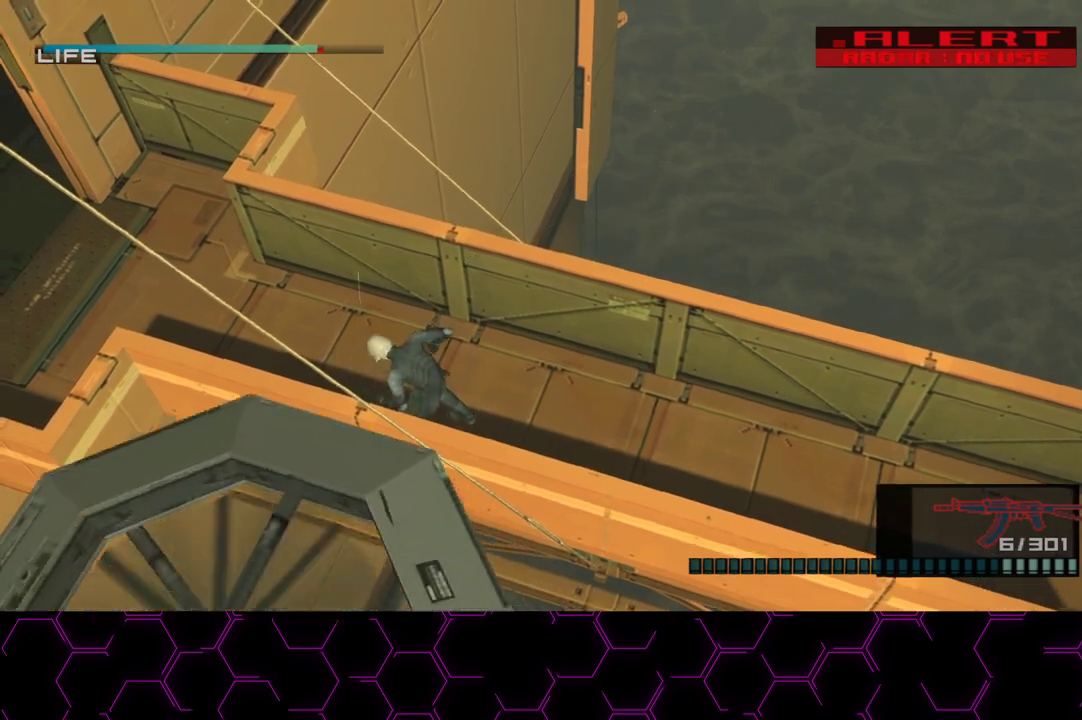
{"dt_ms": 500, "buttons": ["L1"], "left_stick": "left", "right_stick": "center", "events": [[250, "CROSS", "down"], [300, "L3", "down"], [367, "CROSS", "up"], [417, "L3", "up"]]}